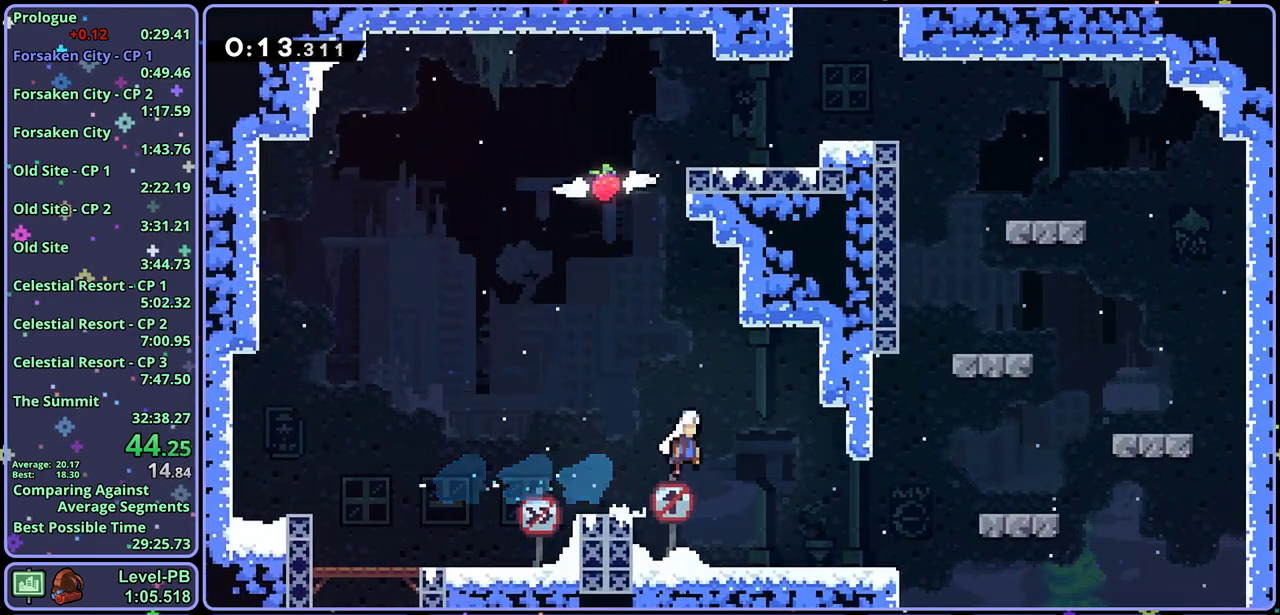
Gameplay with a controller (PlayStation layout); each line is a JSON object with the inputs held at the frame after it. "events" lists button and stick changes between this image and that frame as [ms after this image, input, new state], when the widget could be followed in between. Not read: right_stick.
{"buttons": ["CROSS"], "left_stick": "up-right", "events": [[67, "CROSS", "up"], [67, "R1", "down"], [267, "CROSS", "down"], [417, "R1", "up"], [417, "left_stick", "up-right"]]}
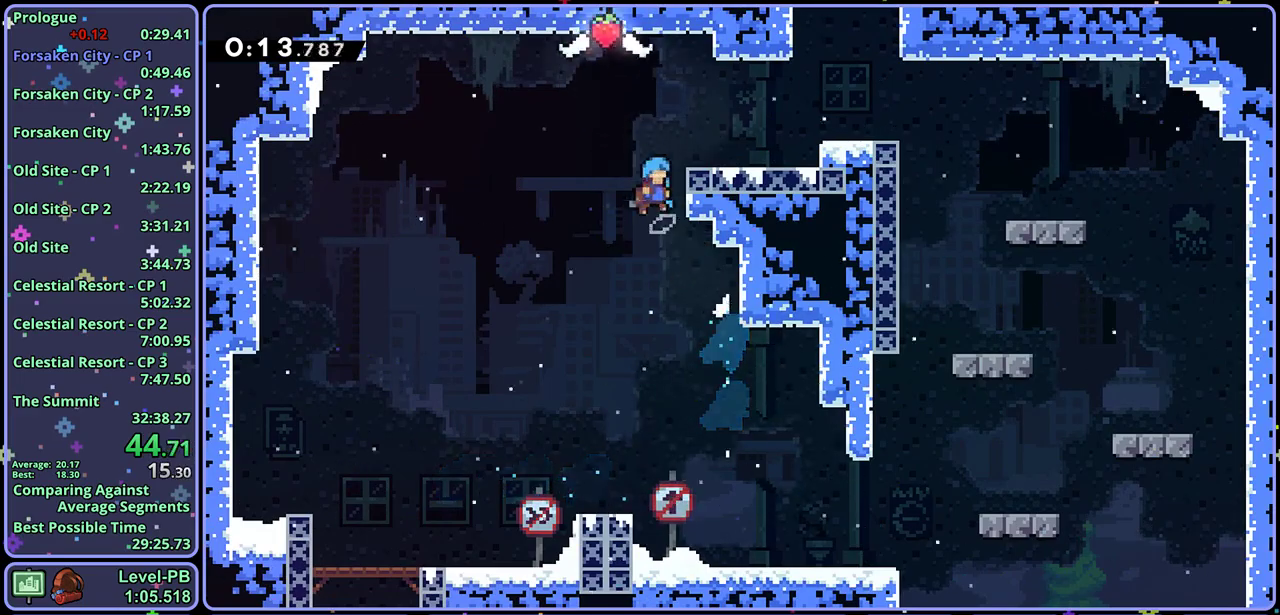
{"buttons": ["CROSS"], "left_stick": "up-right", "events": [[217, "CROSS", "up"], [350, "CROSS", "down"]]}
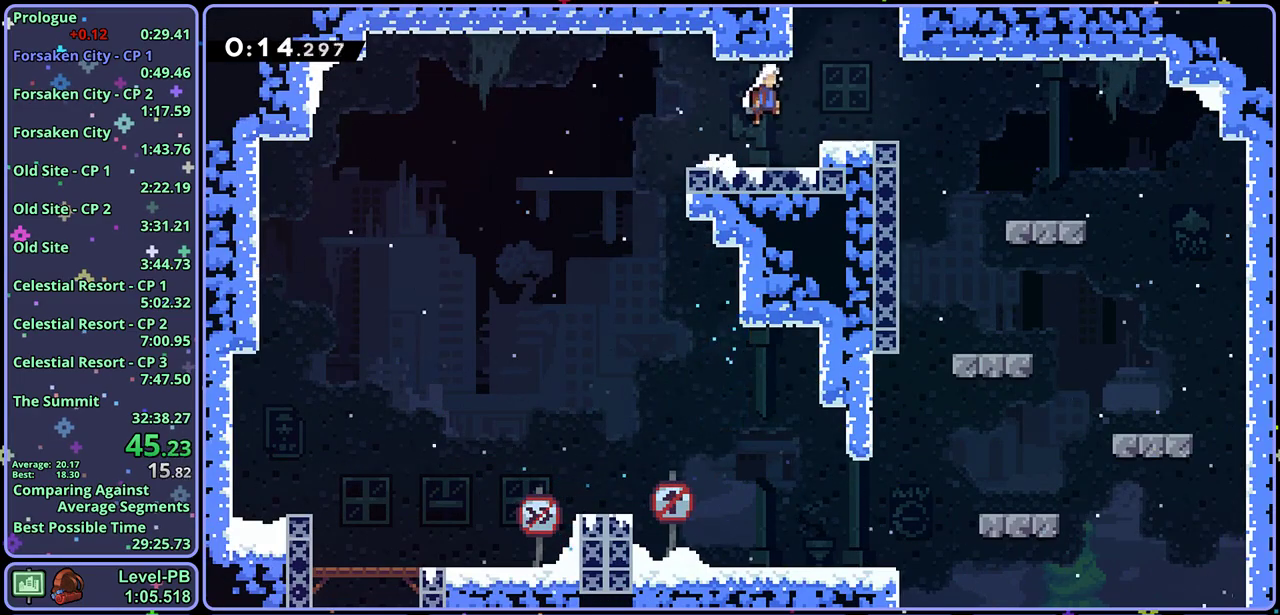
{"buttons": [], "left_stick": "center", "events": [[67, "CROSS", "up"], [67, "R1", "down"], [217, "R1", "up"], [450, "left_stick", "center"]]}
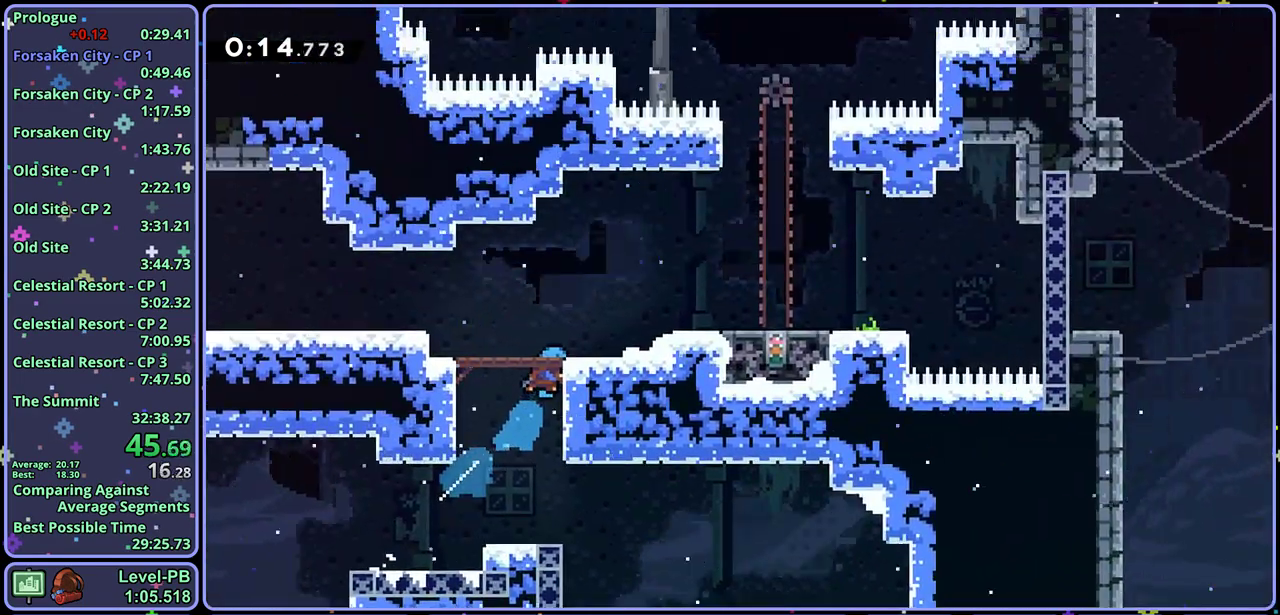
{"buttons": [], "left_stick": "right", "events": [[117, "left_stick", "right"]]}
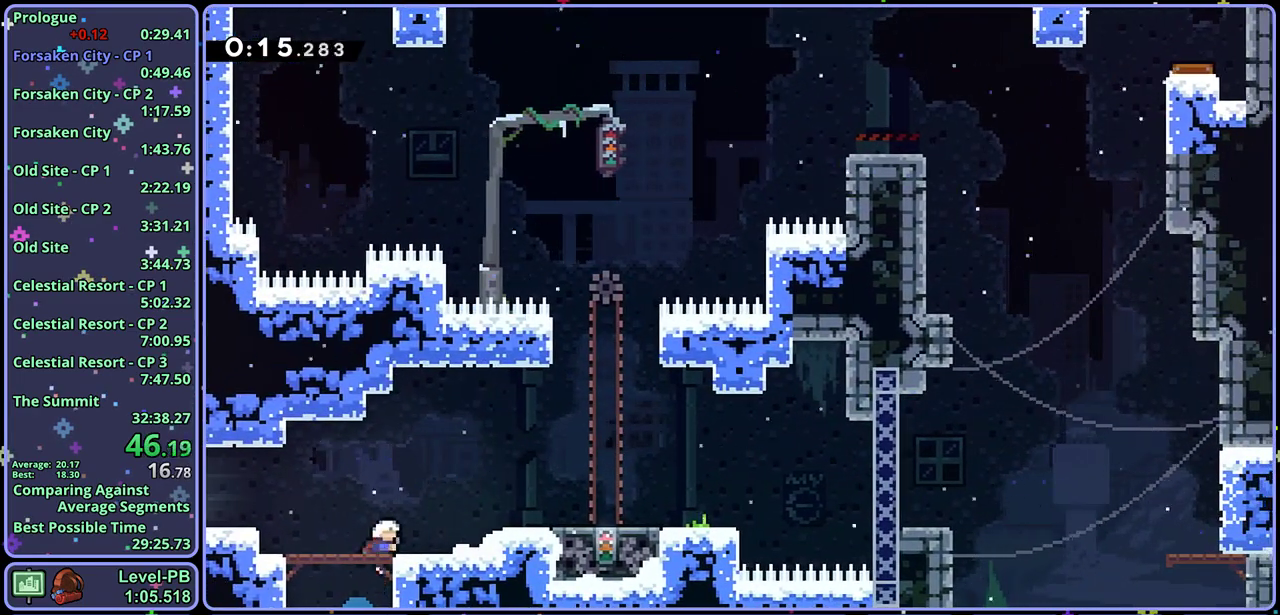
{"buttons": [], "left_stick": "center", "events": [[67, "R1", "down"], [183, "R1", "up"], [300, "left_stick", "center"]]}
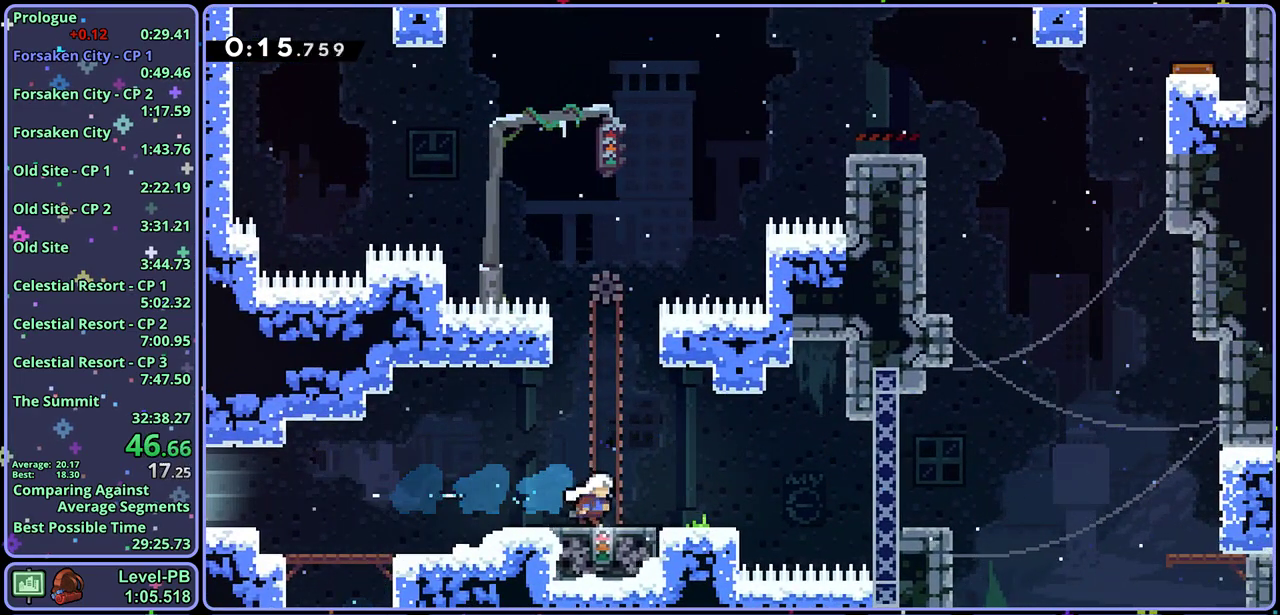
{"buttons": ["R1"], "left_stick": "down-right", "events": [[450, "left_stick", "down-right"], [483, "R1", "down"]]}
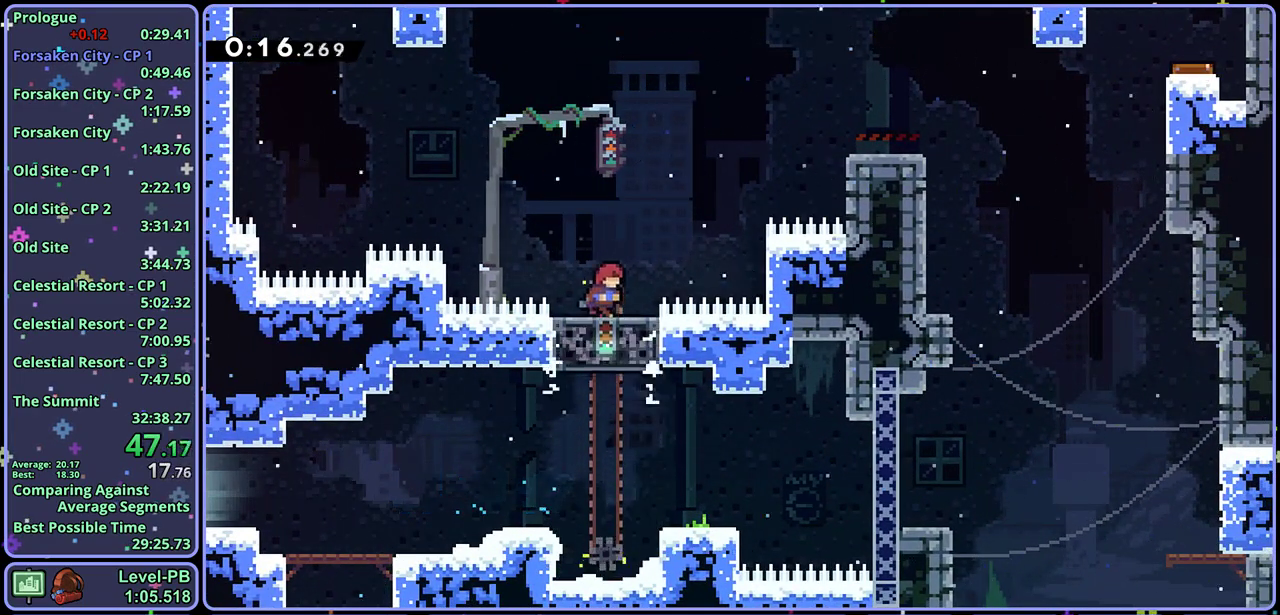
{"buttons": [], "left_stick": "center", "events": [[17, "left_stick", "right"], [83, "CROSS", "down"], [167, "CROSS", "up"], [183, "R1", "up"], [283, "left_stick", "center"]]}
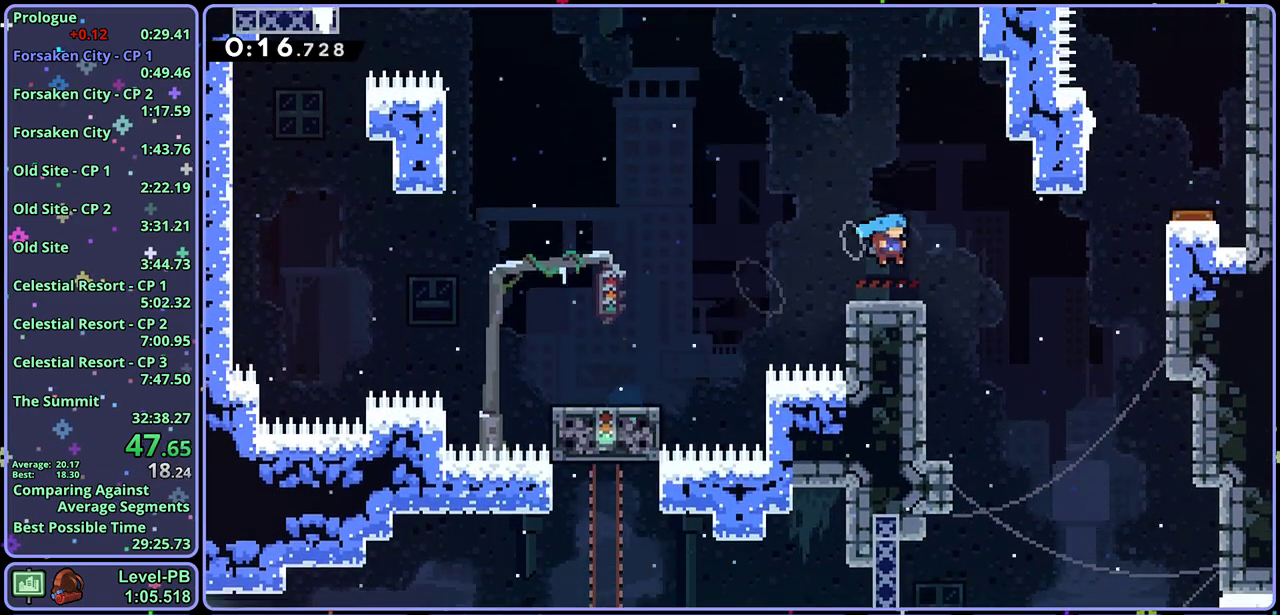
{"buttons": [], "left_stick": "right", "events": [[50, "left_stick", "right"], [67, "R1", "down"], [217, "CROSS", "down"], [400, "R1", "up"], [433, "CROSS", "up"]]}
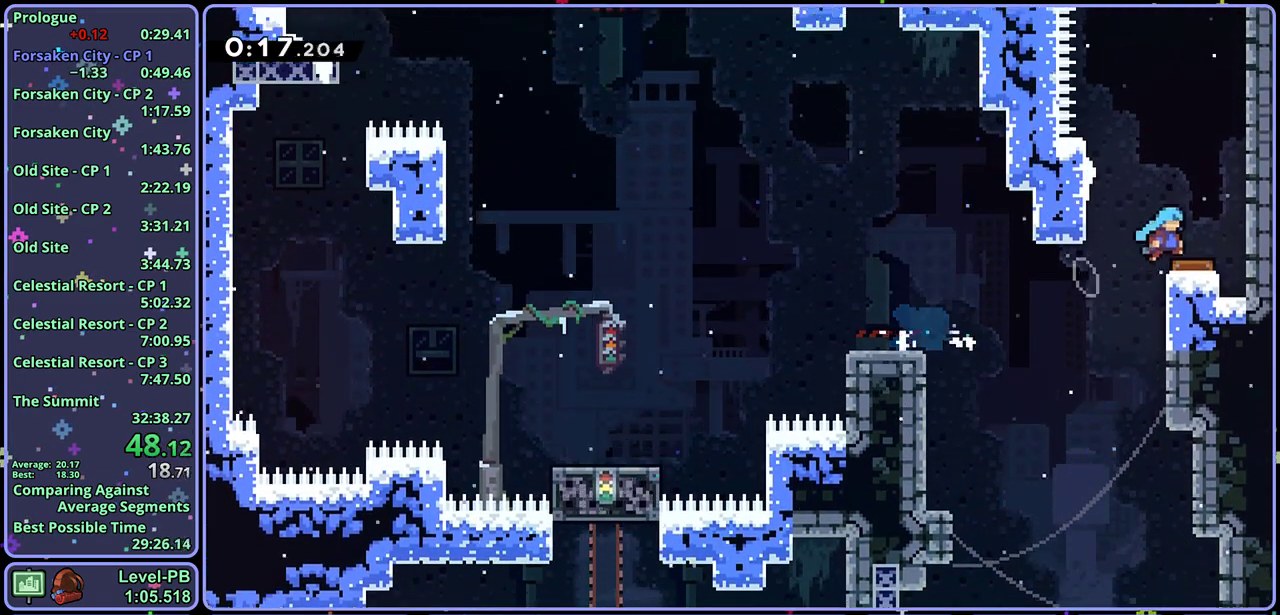
{"buttons": ["CROSS", "R1"], "left_stick": "up-left", "events": [[33, "left_stick", "up-right"], [83, "left_stick", "up"], [267, "R1", "down"], [450, "left_stick", "up-left"], [467, "CROSS", "down"]]}
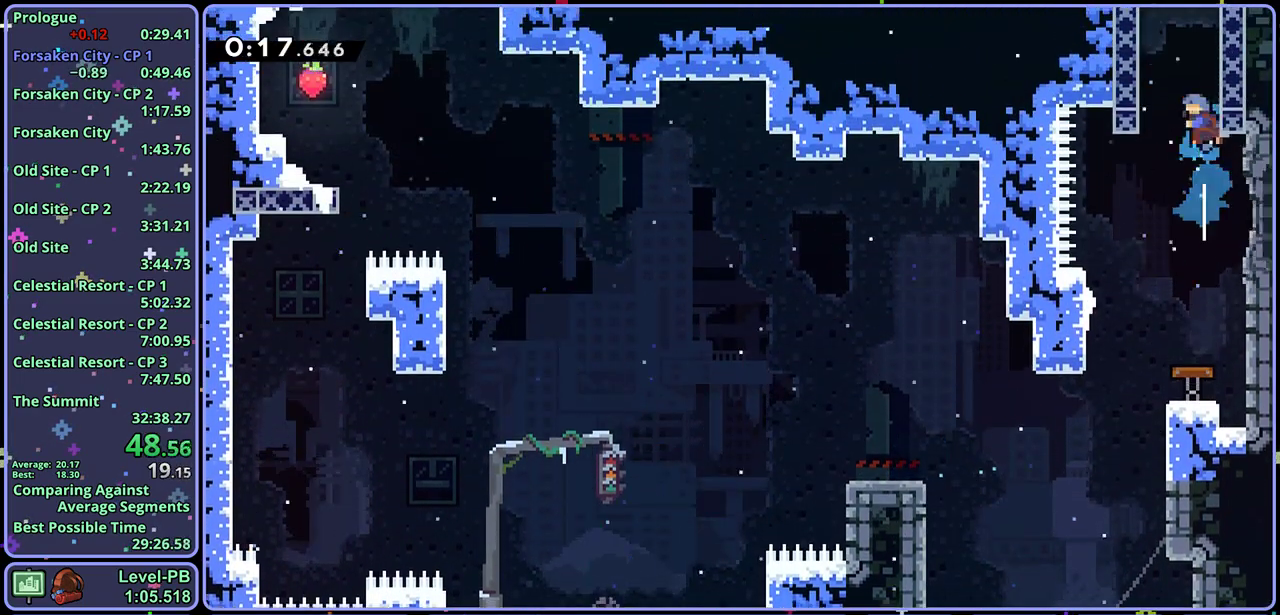
{"buttons": ["CROSS"], "left_stick": "right", "events": [[100, "CROSS", "up"], [100, "R1", "up"], [100, "left_stick", "up"], [150, "CROSS", "down"], [150, "left_stick", "up-right"], [367, "left_stick", "center"], [500, "left_stick", "right"]]}
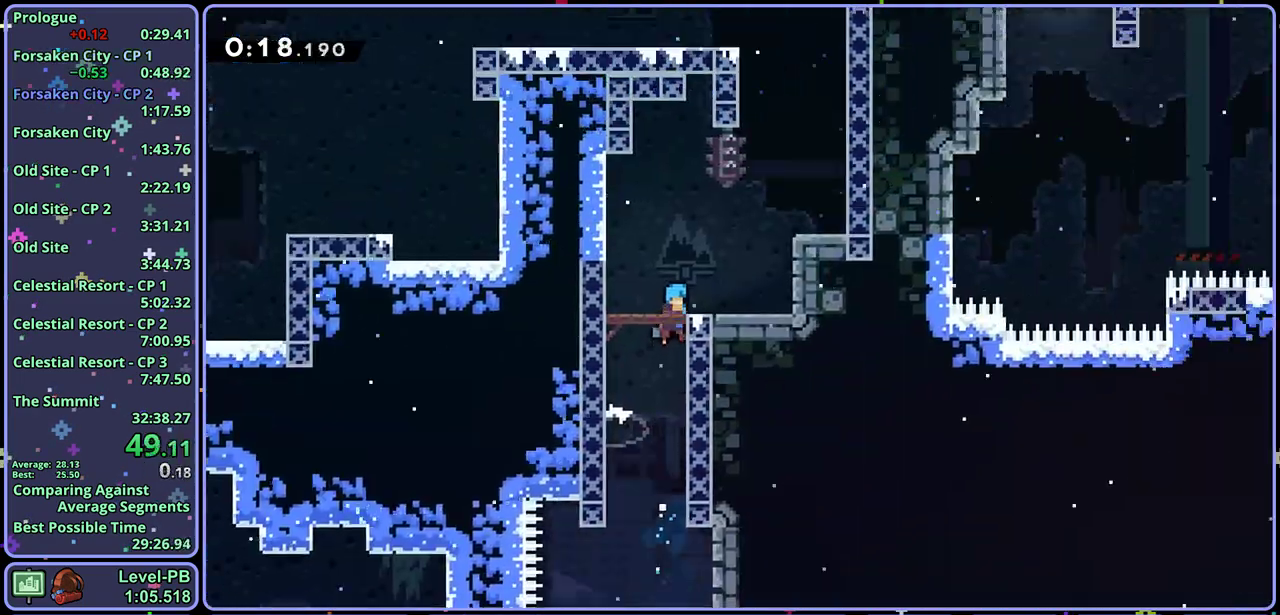
{"buttons": ["CROSS"], "left_stick": "right", "events": []}
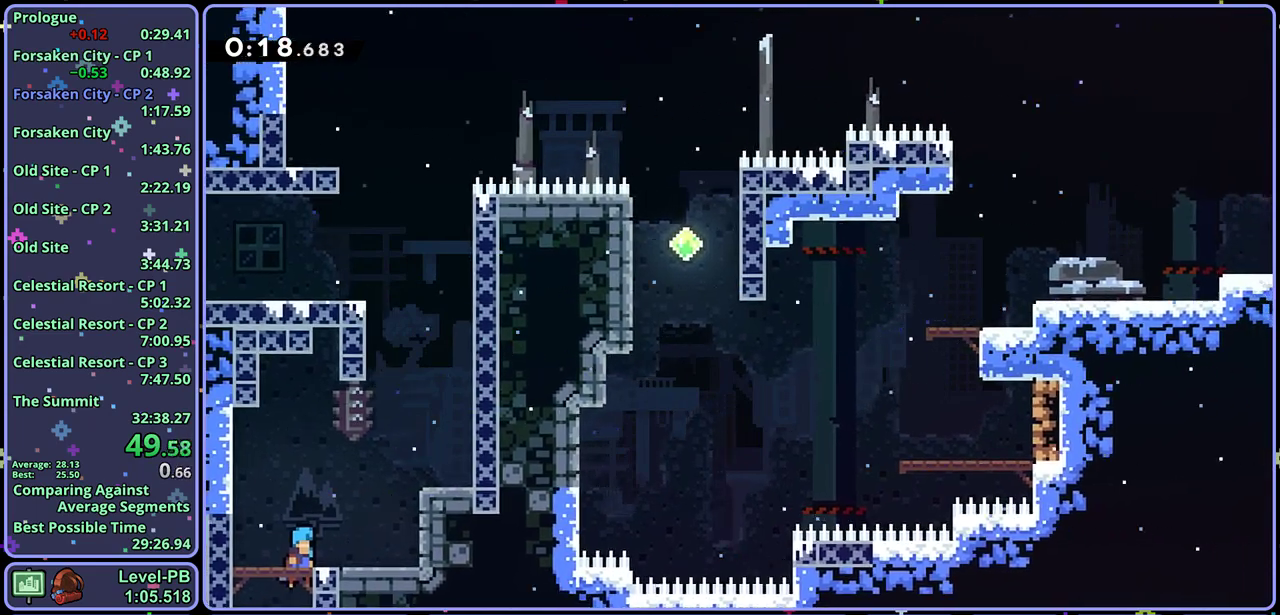
{"buttons": ["R1"], "left_stick": "up", "events": [[300, "left_stick", "up"], [333, "CROSS", "up"], [333, "R1", "down"]]}
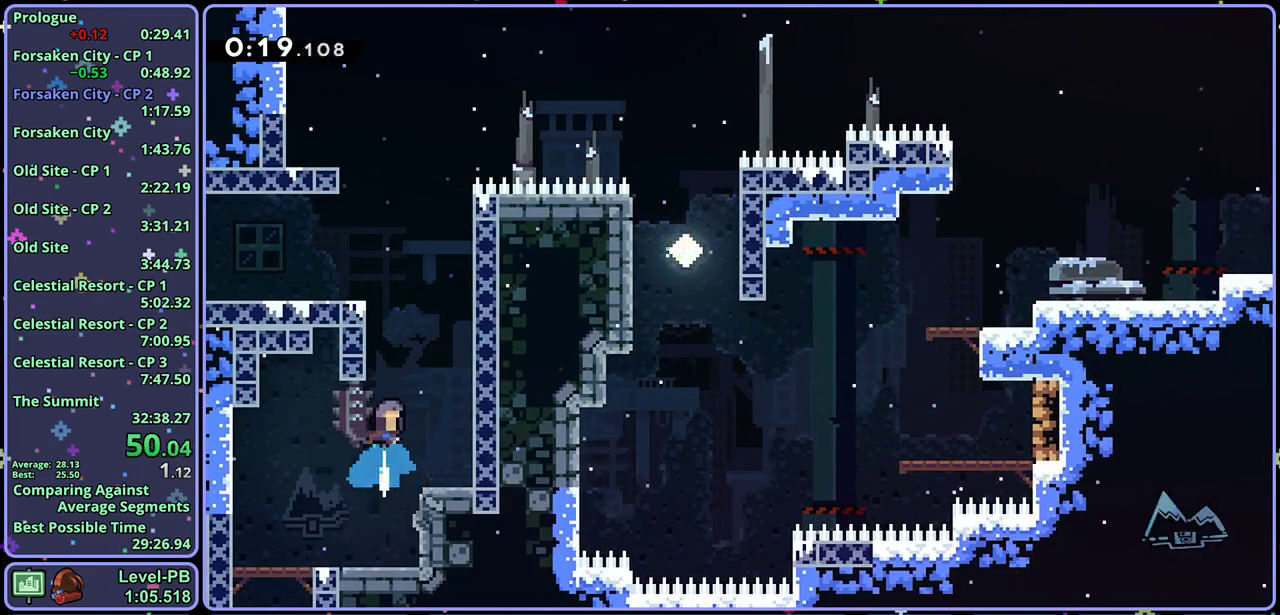
{"buttons": ["CROSS"], "left_stick": "up-left", "events": [[50, "CROSS", "down"], [133, "left_stick", "up-right"], [250, "CROSS", "up"], [250, "R1", "up"], [267, "left_stick", "up"], [300, "CROSS", "down"], [317, "left_stick", "up-left"]]}
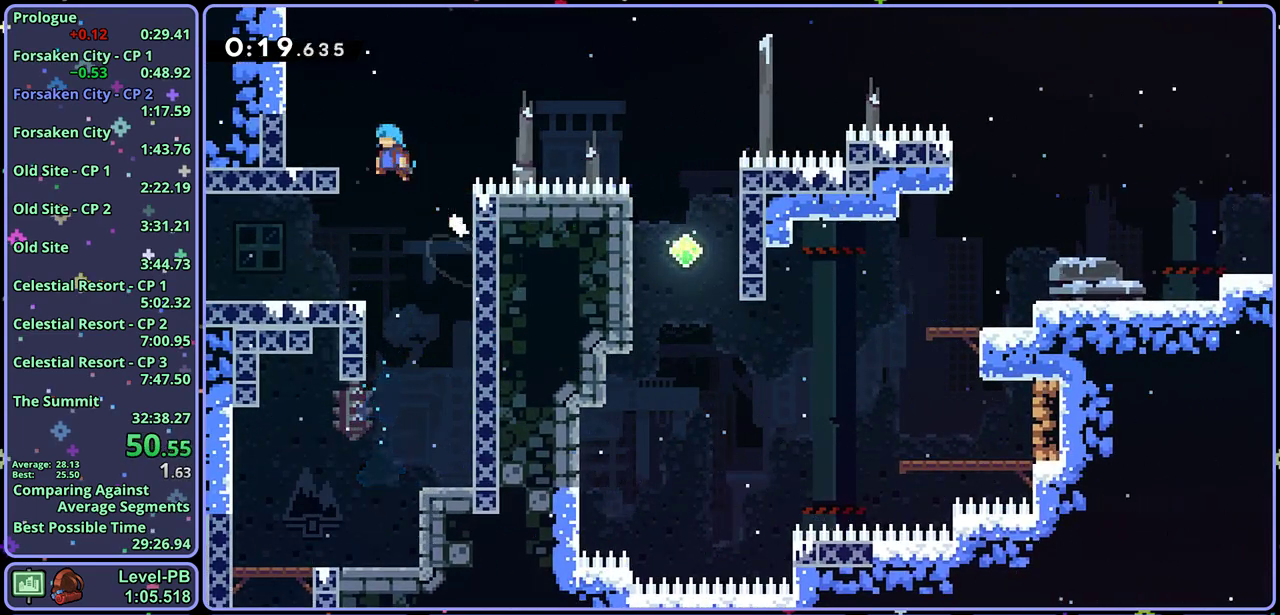
{"buttons": ["CROSS", "R1"], "left_stick": "right", "events": [[67, "CROSS", "up"], [117, "left_stick", "center"], [233, "left_stick", "down-left"], [267, "R1", "down"], [367, "left_stick", "down-right"], [417, "left_stick", "right"], [467, "CROSS", "down"]]}
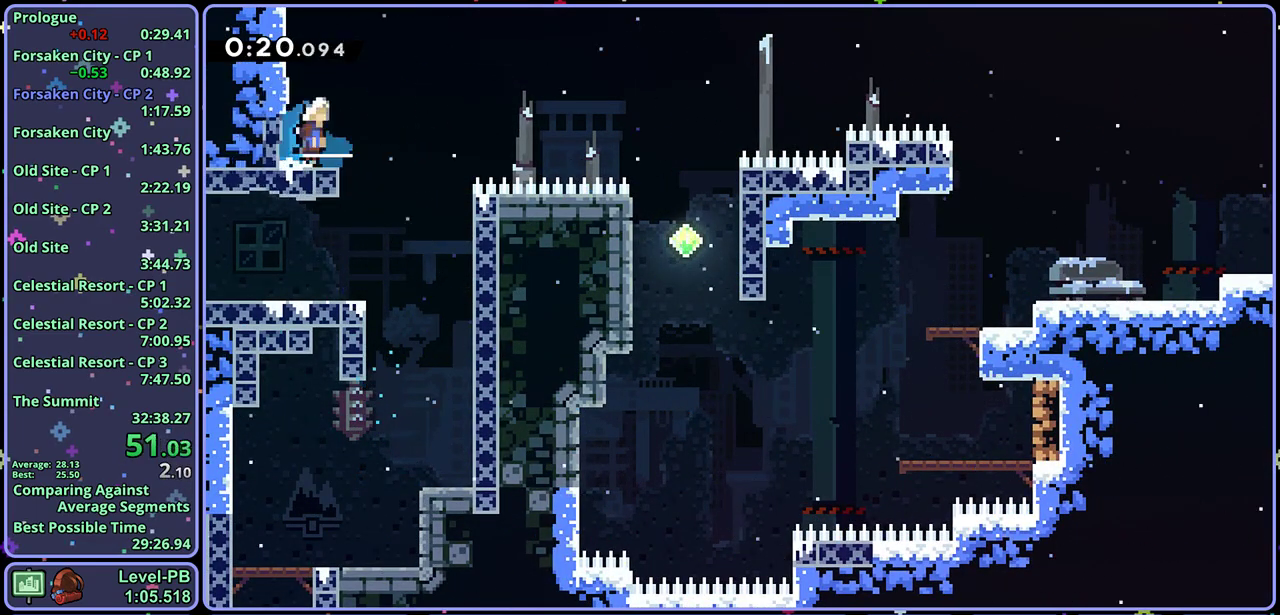
{"buttons": ["CROSS", "R1"], "left_stick": "up-right", "events": [[83, "left_stick", "up-right"], [150, "R1", "up"], [400, "R1", "down"]]}
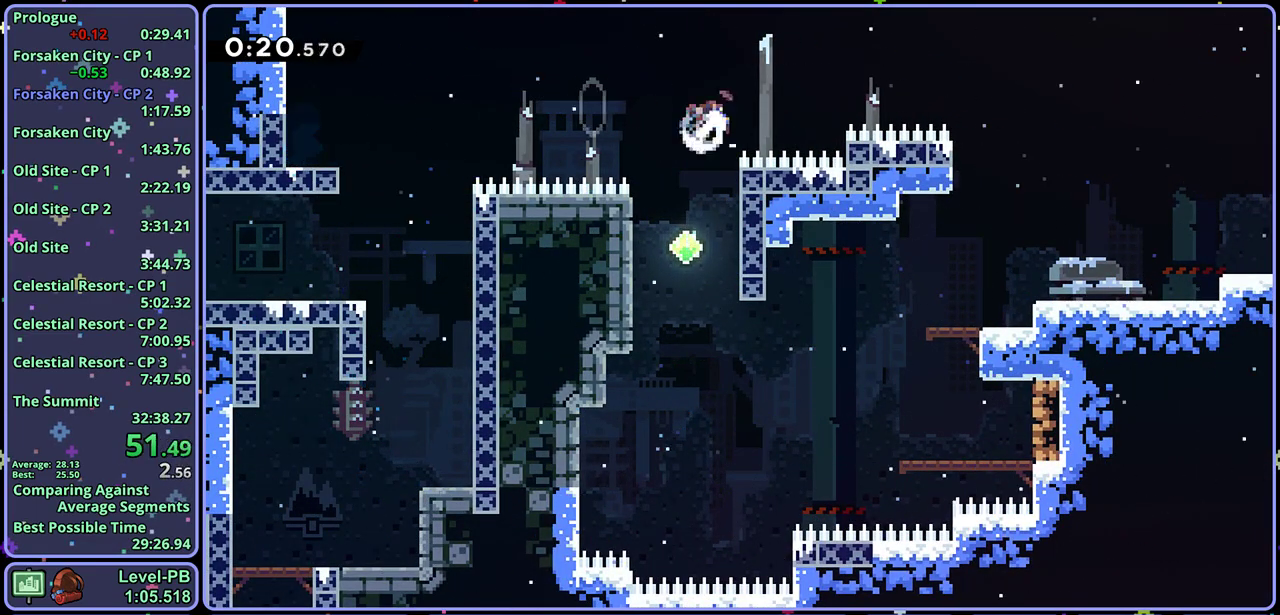
{"buttons": [], "left_stick": "right", "events": [[67, "R1", "up"], [233, "left_stick", "right"], [450, "CROSS", "up"]]}
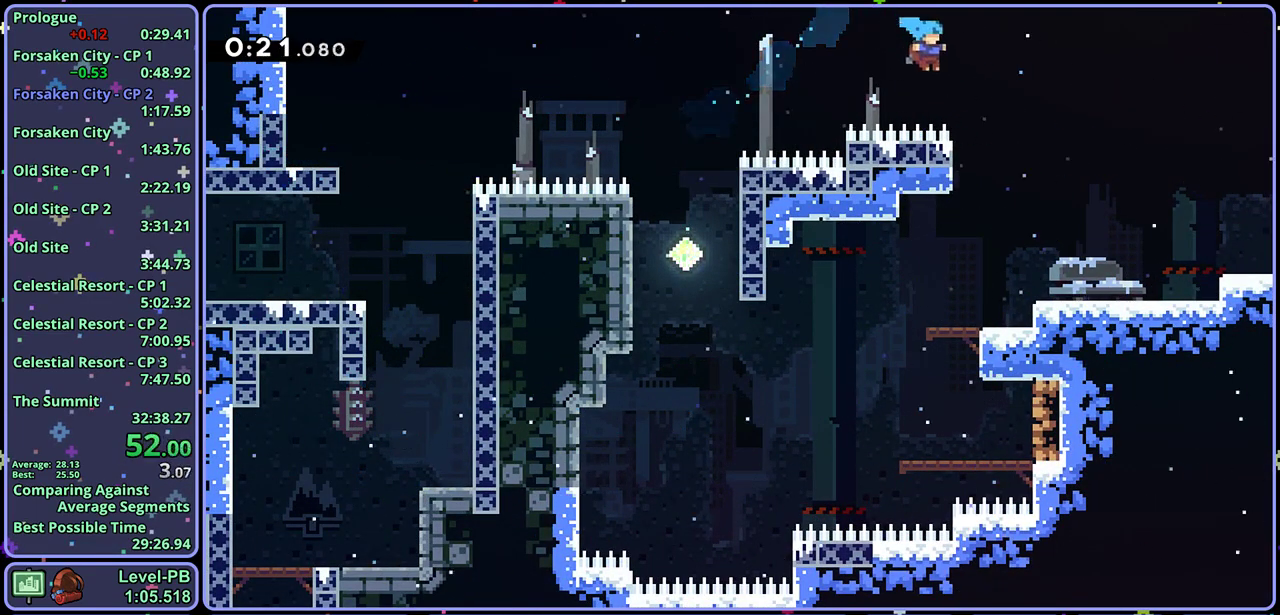
{"buttons": ["CROSS", "R1"], "left_stick": "down-right", "events": [[167, "left_stick", "down-right"], [367, "R1", "down"], [433, "CROSS", "down"]]}
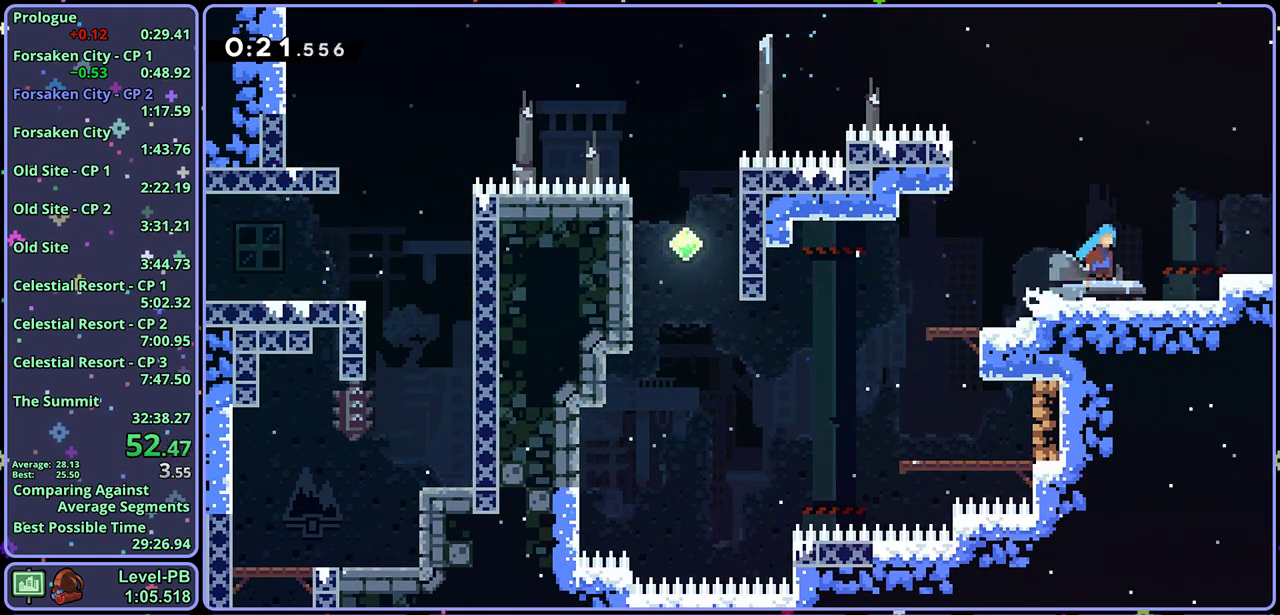
{"buttons": ["CROSS"], "left_stick": "down-right", "events": [[117, "R1", "up"], [233, "left_stick", "center"], [450, "left_stick", "down-right"]]}
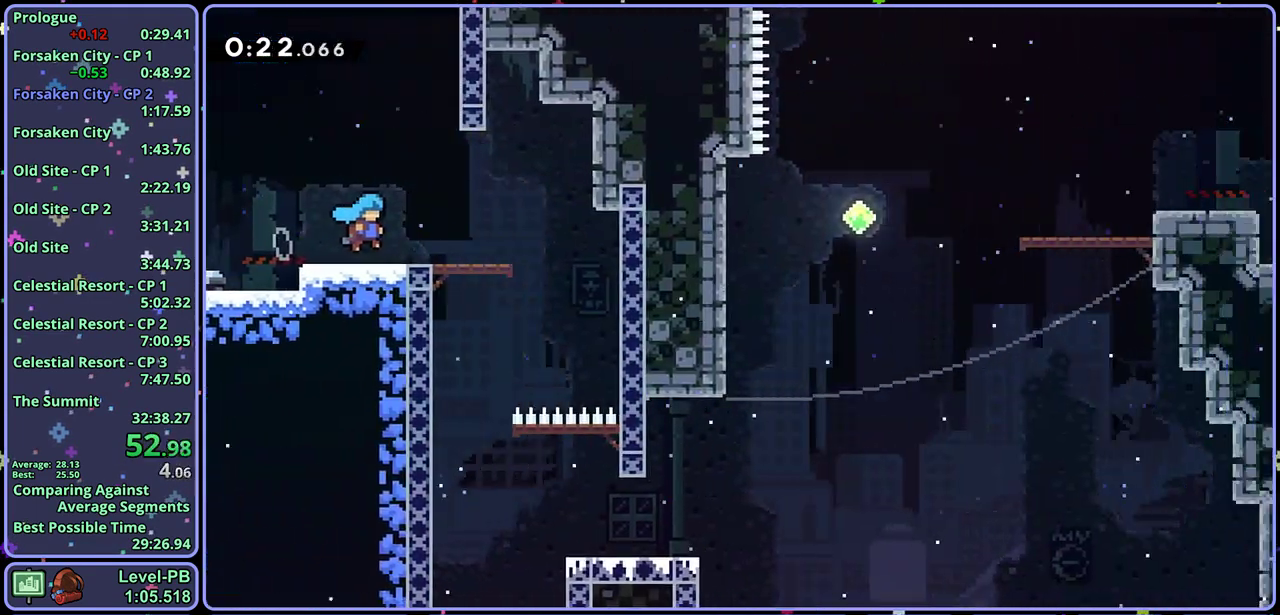
{"buttons": ["CROSS"], "left_stick": "down-right", "events": []}
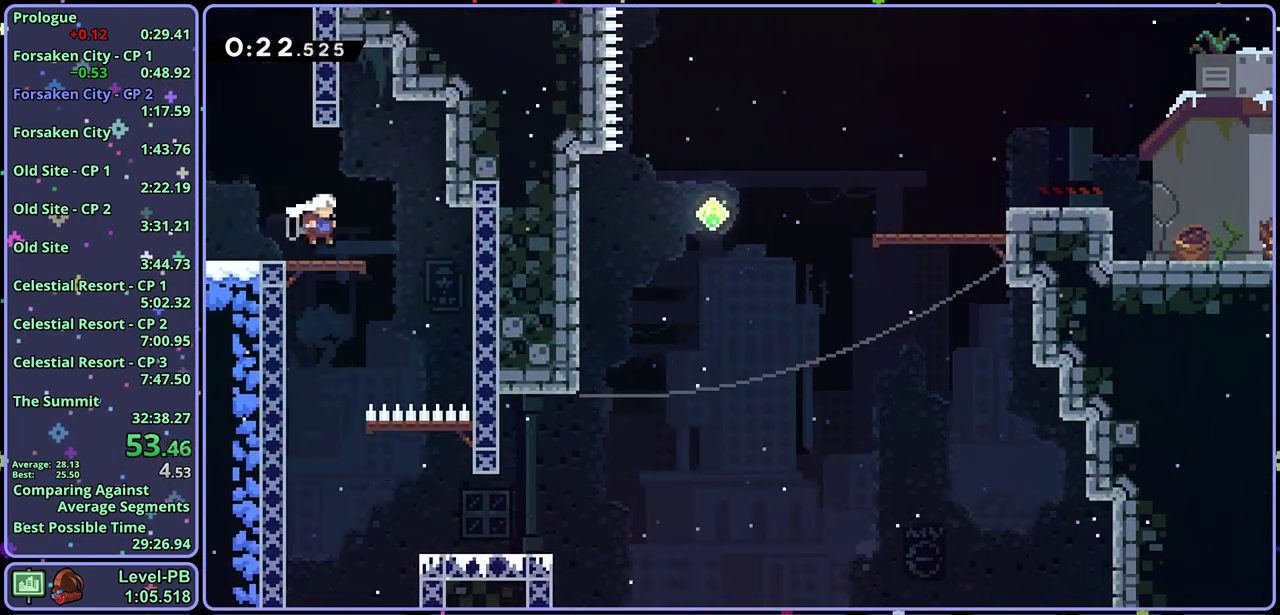
{"buttons": [], "left_stick": "down-left", "events": [[50, "CROSS", "up"], [167, "left_stick", "down"], [250, "left_stick", "down-left"]]}
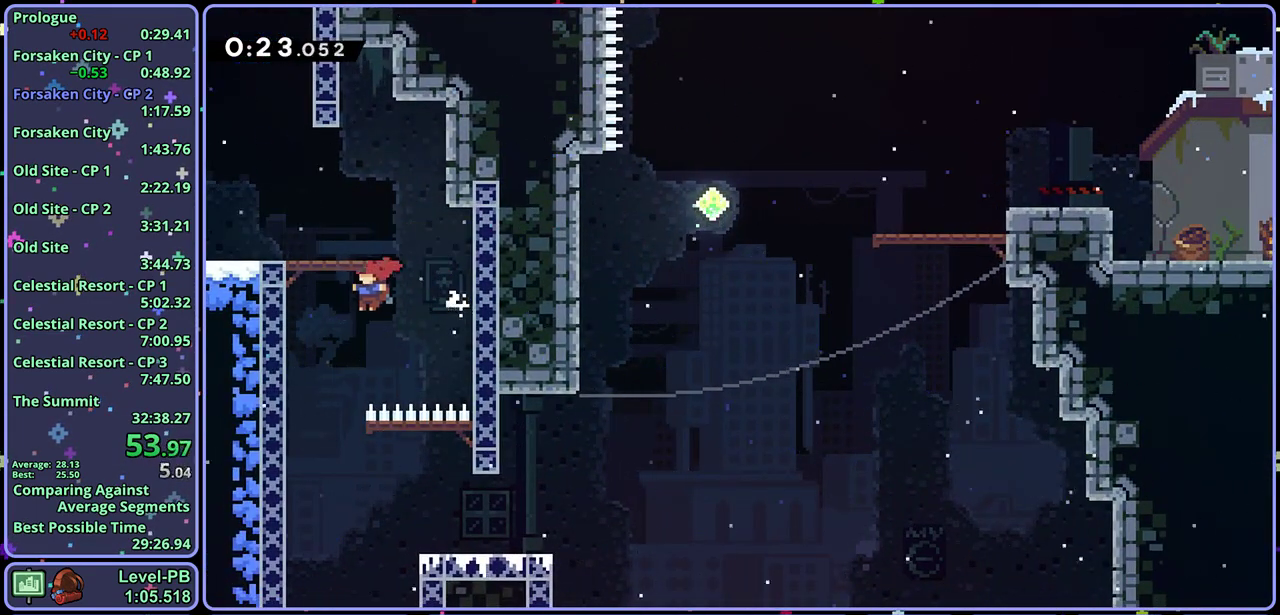
{"buttons": [], "left_stick": "right", "events": [[217, "left_stick", "down"], [267, "left_stick", "down-right"], [317, "R1", "down"], [367, "left_stick", "right"], [400, "R1", "up"]]}
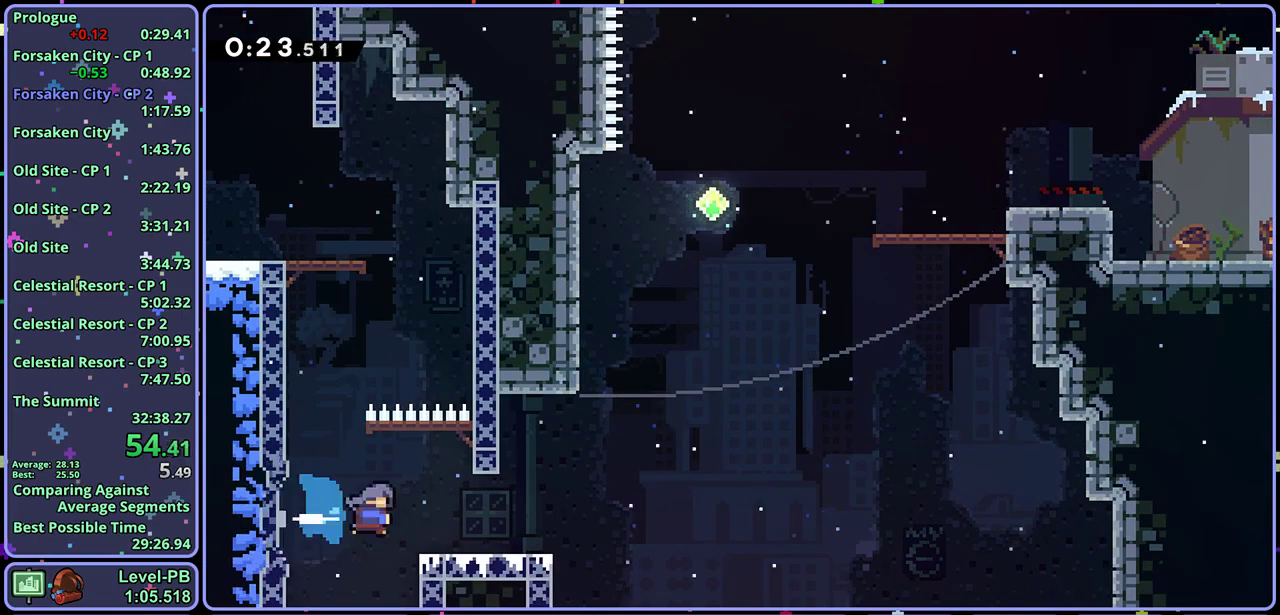
{"buttons": ["R1"], "left_stick": "up", "events": [[183, "CROSS", "down"], [300, "left_stick", "up-right"], [350, "left_stick", "up"], [383, "CROSS", "up"], [400, "R1", "down"]]}
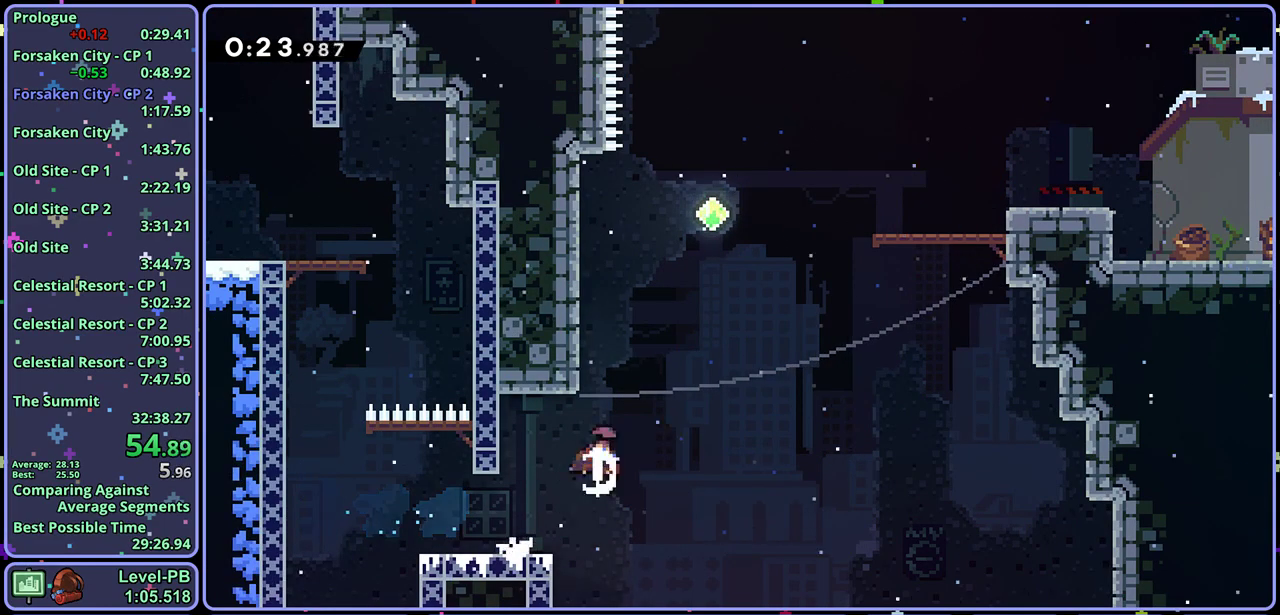
{"buttons": ["R1"], "left_stick": "right", "events": [[133, "CROSS", "down"], [183, "left_stick", "up-right"], [267, "R1", "up"], [367, "left_stick", "right"], [467, "R1", "down"], [483, "CROSS", "up"]]}
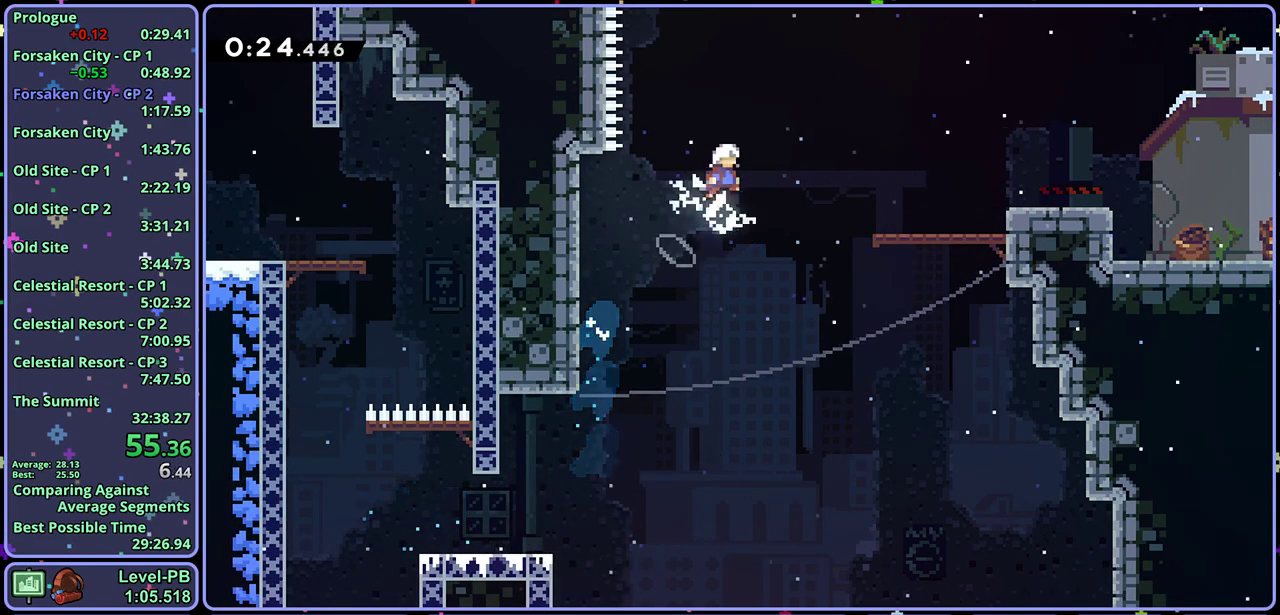
{"buttons": ["CROSS"], "left_stick": "down-right", "events": [[83, "R1", "up"], [333, "left_stick", "down-right"], [383, "CROSS", "down"]]}
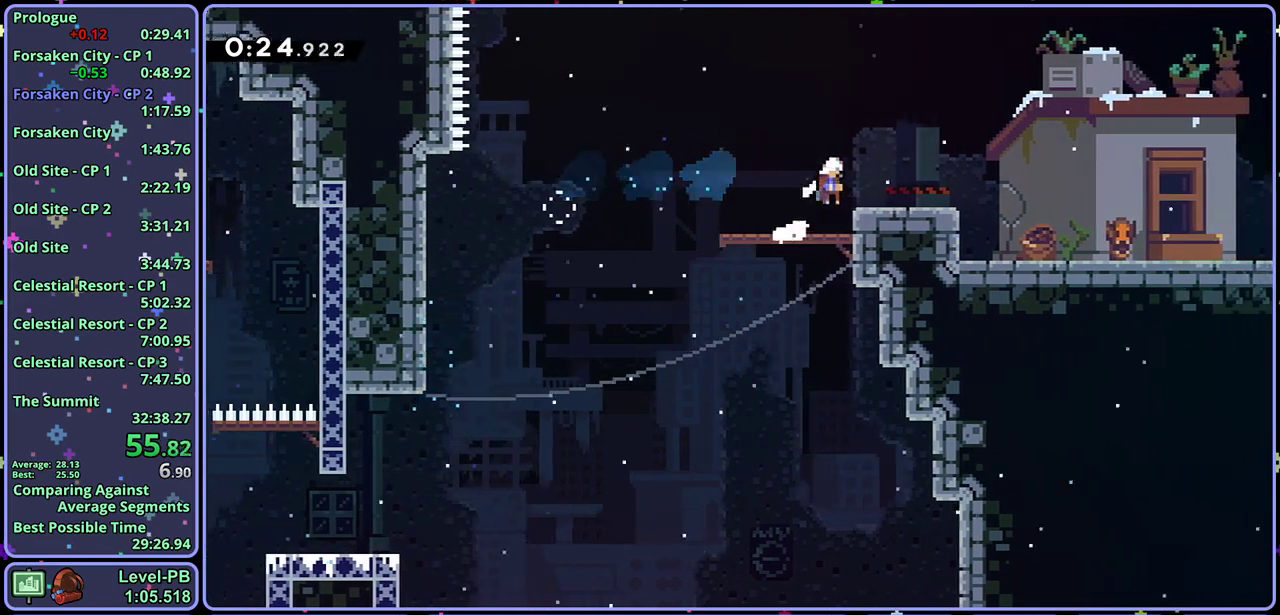
{"buttons": [], "left_stick": "right", "events": [[50, "CROSS", "up"], [67, "R1", "down"], [250, "CROSS", "down"], [350, "CROSS", "up"], [400, "R1", "up"], [500, "left_stick", "right"]]}
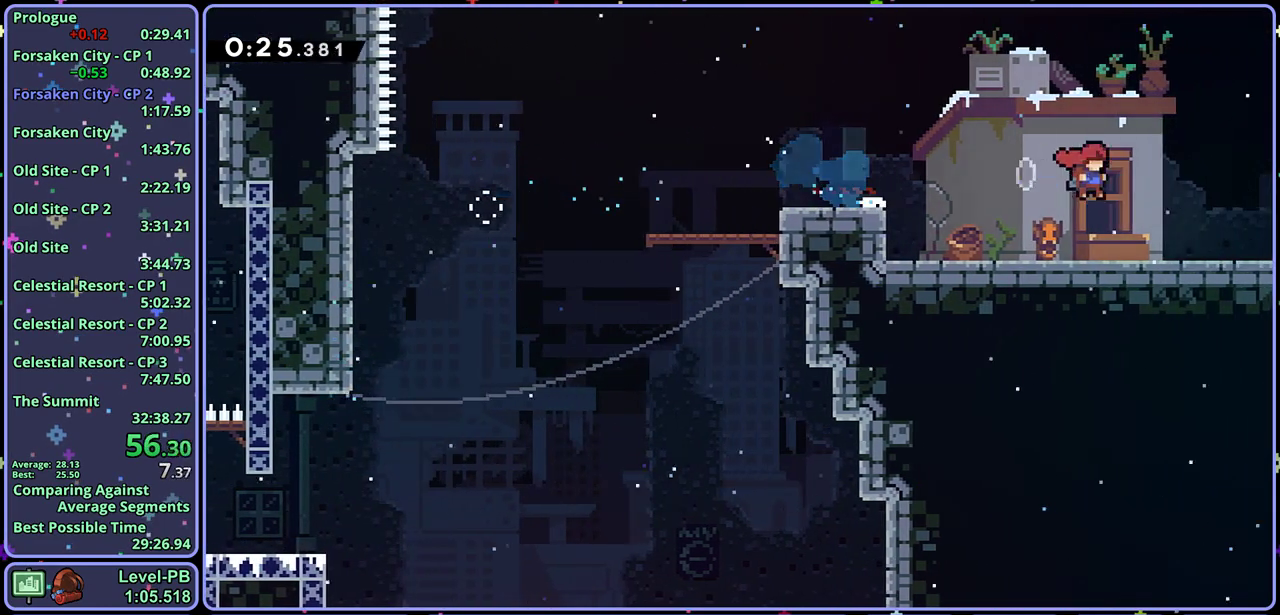
{"buttons": ["CROSS"], "left_stick": "center", "events": [[117, "CROSS", "down"], [433, "left_stick", "center"]]}